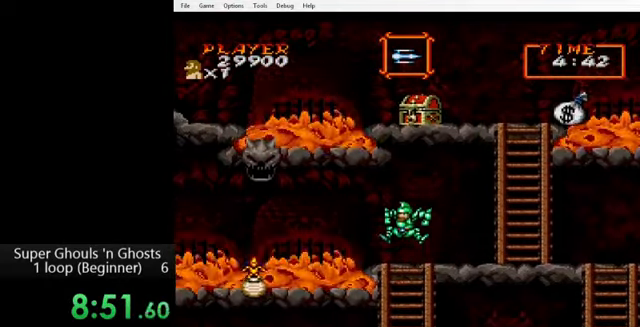
Gameplay with a controller (Nintendo layout); each line is a JSON object with the inputs held at the frame after it. "events" lists button and stick changes between this image and that frame as [ms after this image, input, new state], when the widget could be followed in between. Not read: L3 R3.
{"buttons": ["DPAD_RIGHT"], "events": [[200, "DPAD_DOWN", "down"], [320, "DPAD_DOWN", "up"], [480, "DPAD_RIGHT", "down"]]}
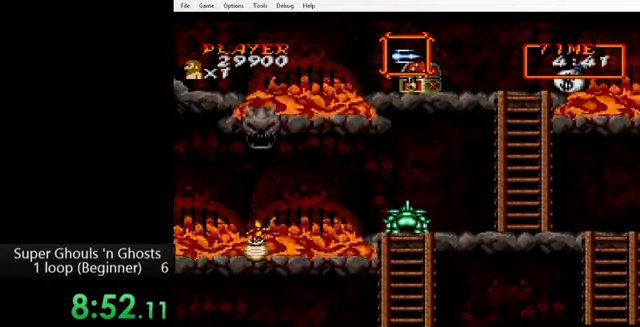
{"buttons": ["DPAD_RIGHT"], "events": [[80, "DPAD_UP", "down"], [120, "DPAD_RIGHT", "up"], [280, "DPAD_RIGHT", "down"], [320, "DPAD_UP", "up"]]}
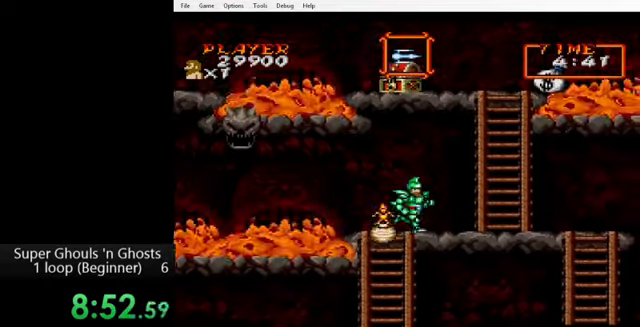
{"buttons": ["DPAD_LEFT"], "events": [[440, "DPAD_RIGHT", "up"], [520, "DPAD_LEFT", "down"]]}
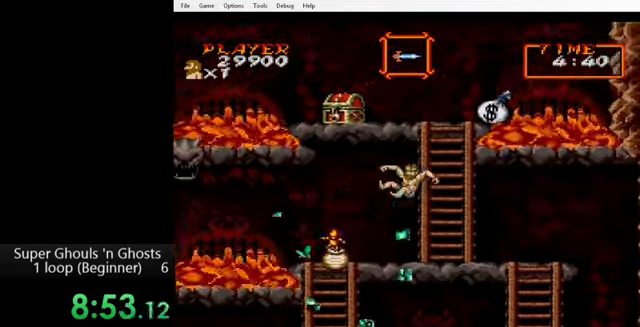
{"buttons": ["Y", "DPAD_DOWN"], "events": [[240, "DPAD_DOWN", "down"], [280, "DPAD_LEFT", "up"], [320, "Y", "down"], [400, "Y", "up"], [480, "Y", "down"]]}
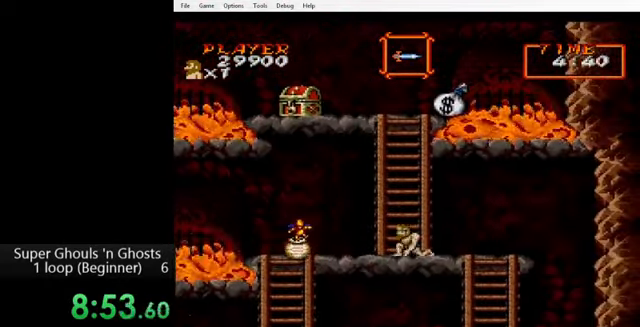
{"buttons": ["DPAD_LEFT"], "events": [[80, "Y", "up"], [120, "A", "down"], [160, "A", "up"], [160, "Y", "down"], [240, "A", "down"], [240, "Y", "up"], [320, "A", "up"], [320, "Y", "down"], [360, "DPAD_LEFT", "down"], [400, "DPAD_DOWN", "up"], [400, "Y", "up"]]}
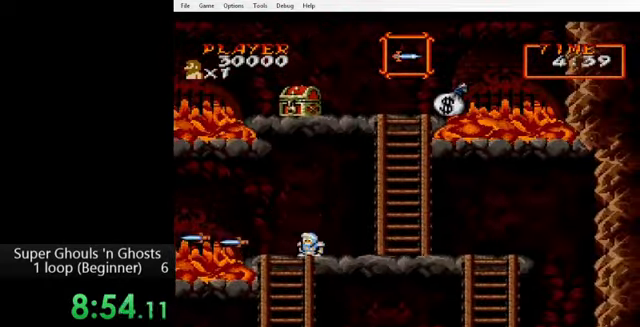
{"buttons": ["DPAD_LEFT"], "events": []}
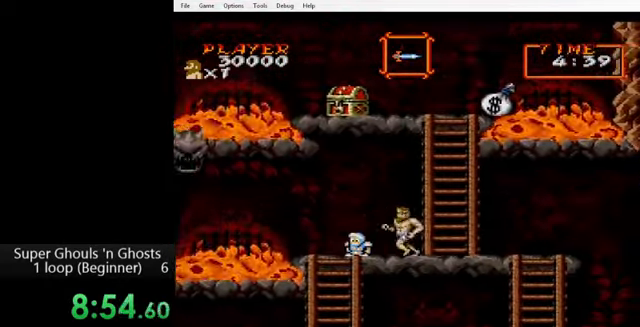
{"buttons": ["DPAD_LEFT"], "events": []}
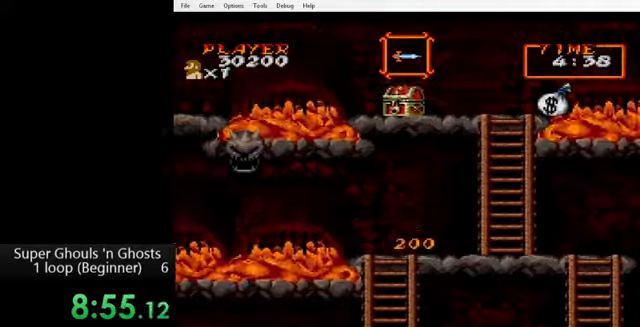
{"buttons": ["DPAD_DOWN"], "events": [[120, "DPAD_DOWN", "down"], [160, "DPAD_LEFT", "up"]]}
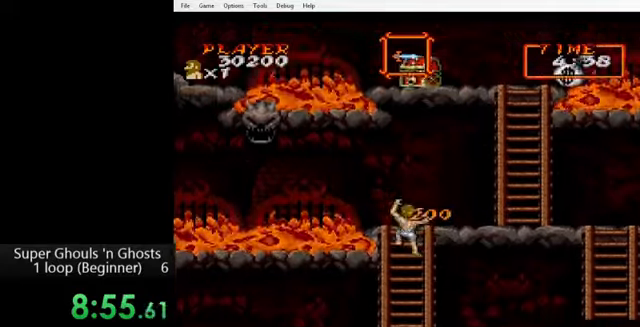
{"buttons": ["DPAD_DOWN"], "events": []}
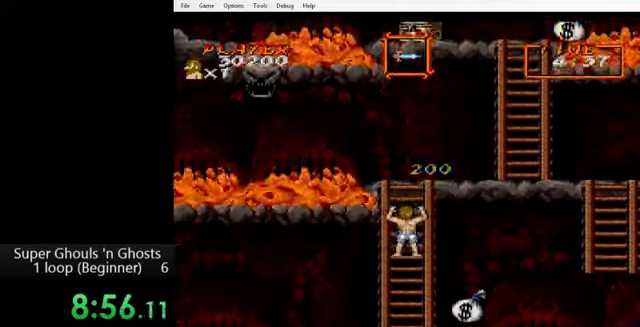
{"buttons": ["DPAD_DOWN"], "events": []}
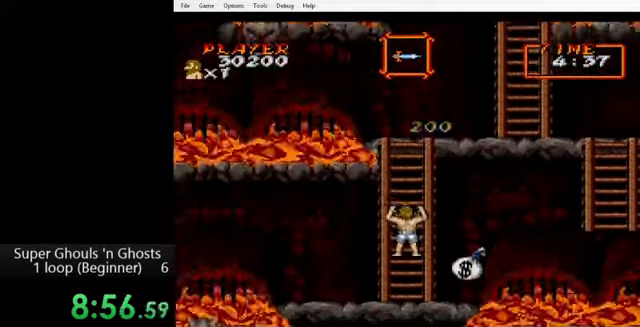
{"buttons": ["DPAD_DOWN"], "events": []}
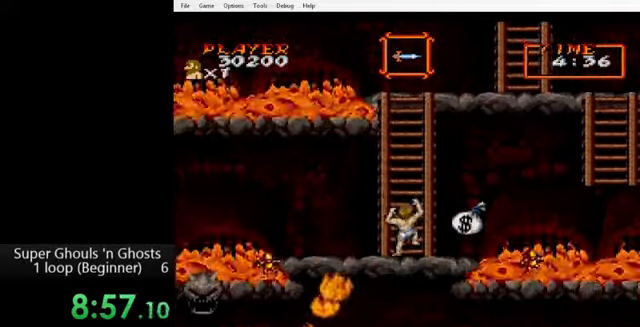
{"buttons": ["Y", "DPAD_DOWN", "DPAD_RIGHT"], "events": [[120, "DPAD_DOWN", "up"], [120, "DPAD_RIGHT", "down"], [240, "DPAD_DOWN", "down"], [280, "Y", "down"], [360, "A", "down"], [360, "Y", "up"], [440, "A", "up"], [440, "Y", "down"]]}
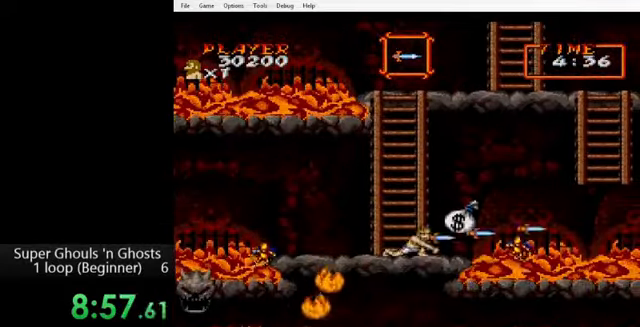
{"buttons": ["A", "DPAD_DOWN", "DPAD_LEFT"], "events": [[40, "A", "down"], [40, "Y", "up"], [80, "Y", "down"], [120, "A", "up"], [160, "Y", "up"], [200, "A", "down"], [240, "Y", "down"], [280, "A", "up"], [320, "DPAD_LEFT", "down"], [320, "DPAD_RIGHT", "up"], [320, "Y", "up"], [360, "A", "down"], [400, "Y", "down"], [440, "A", "up"], [480, "A", "down"], [480, "Y", "up"]]}
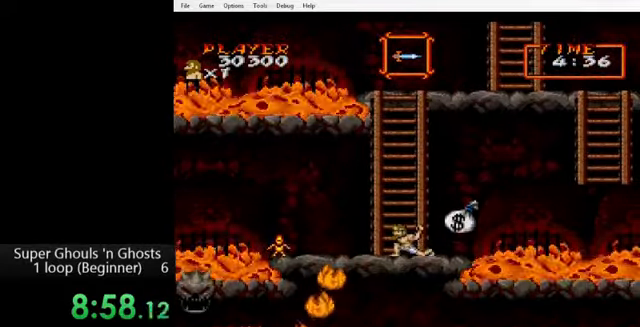
{"buttons": [], "events": [[40, "Y", "down"], [80, "A", "up"], [160, "A", "down"], [160, "Y", "up"], [240, "A", "up"], [240, "Y", "down"], [320, "A", "down"], [320, "Y", "up"], [400, "A", "up"], [400, "Y", "down"], [440, "DPAD_DOWN", "up"], [480, "DPAD_LEFT", "up"], [480, "Y", "up"]]}
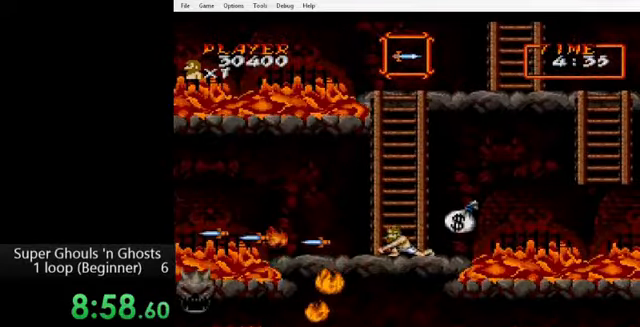
{"buttons": [], "events": []}
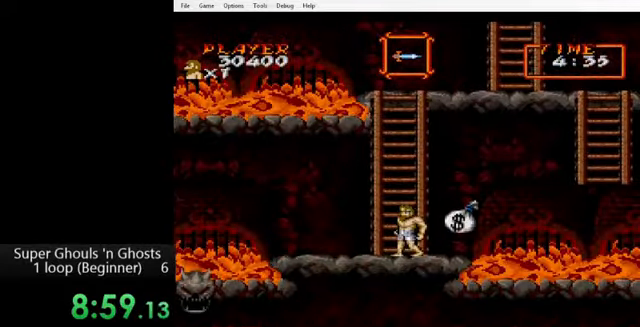
{"buttons": ["DPAD_UP", "DPAD_RIGHT"], "events": [[80, "DPAD_LEFT", "down"], [440, "DPAD_LEFT", "up"], [480, "DPAD_RIGHT", "down"], [480, "DPAD_UP", "down"]]}
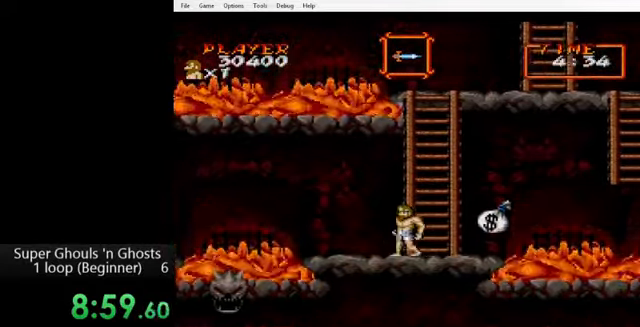
{"buttons": ["DPAD_LEFT"], "events": [[40, "DPAD_LEFT", "down"], [40, "DPAD_RIGHT", "up"], [40, "DPAD_UP", "up"]]}
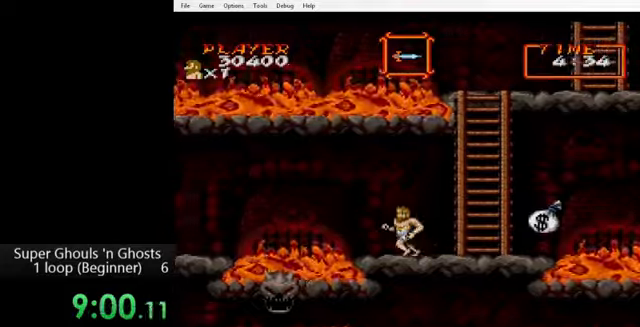
{"buttons": ["DPAD_LEFT"], "events": [[360, "B", "down"], [440, "B", "up"]]}
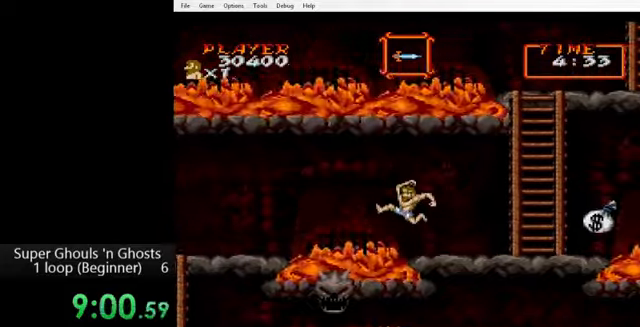
{"buttons": ["DPAD_LEFT"], "events": []}
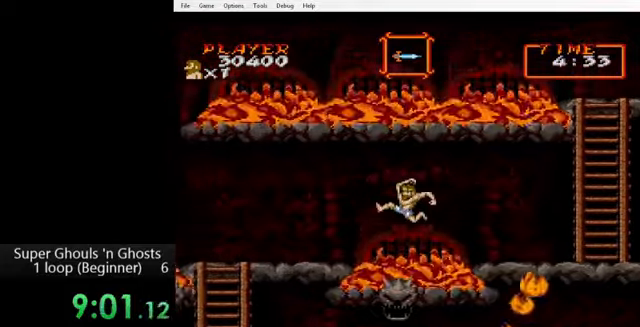
{"buttons": ["A", "DPAD_LEFT"], "events": [[40, "B", "down"], [120, "B", "up"], [440, "A", "down"]]}
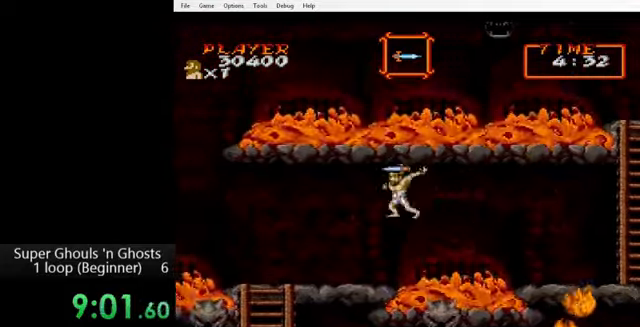
{"buttons": ["DPAD_LEFT"], "events": [[40, "Y", "down"], [80, "A", "up"], [120, "Y", "up"]]}
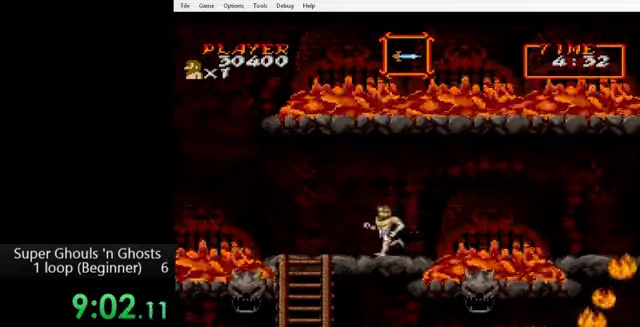
{"buttons": ["DPAD_DOWN"], "events": [[400, "DPAD_DOWN", "down"], [400, "DPAD_LEFT", "up"]]}
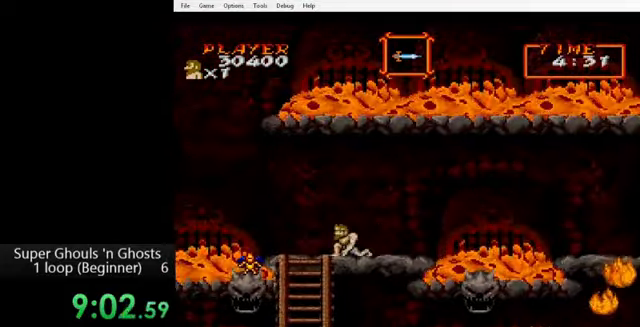
{"buttons": ["A", "DPAD_DOWN"], "events": [[80, "Y", "down"], [160, "Y", "up"], [240, "A", "down"], [280, "A", "up"], [280, "Y", "down"], [320, "Y", "up"], [360, "A", "down"], [440, "A", "up"], [440, "Y", "down"], [520, "A", "down"], [520, "Y", "up"]]}
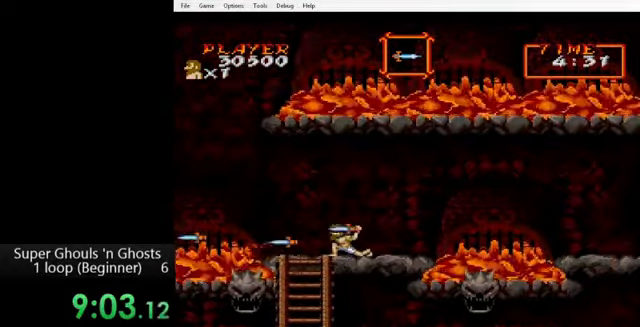
{"buttons": ["DPAD_LEFT"], "events": [[40, "Y", "down"], [80, "A", "up"], [120, "Y", "up"], [160, "DPAD_LEFT", "down"], [200, "DPAD_DOWN", "up"]]}
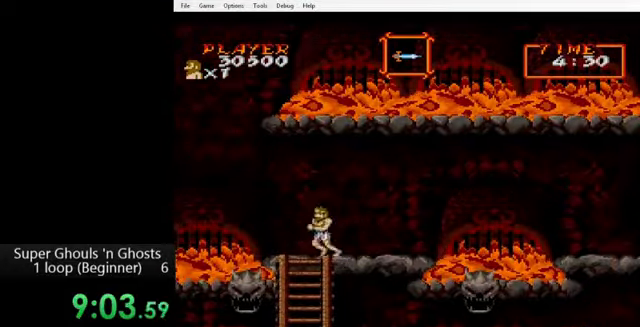
{"buttons": ["DPAD_DOWN"], "events": [[120, "DPAD_DOWN", "down"], [160, "DPAD_LEFT", "up"]]}
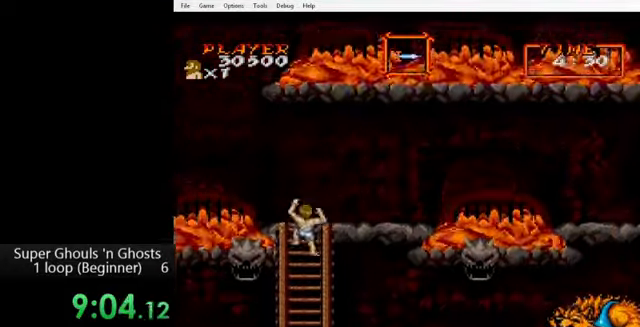
{"buttons": ["DPAD_DOWN"], "events": []}
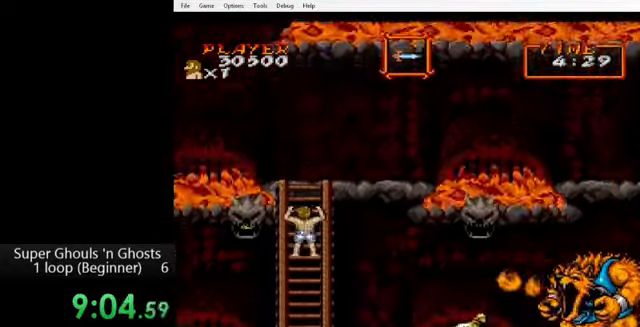
{"buttons": ["DPAD_DOWN"], "events": []}
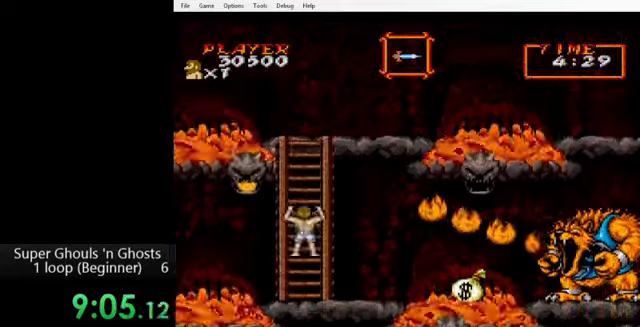
{"buttons": ["DPAD_DOWN"], "events": []}
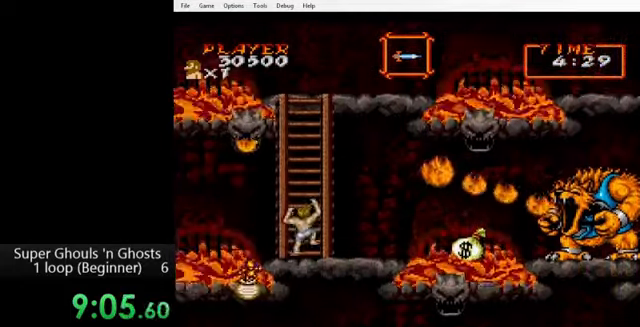
{"buttons": ["DPAD_DOWN", "DPAD_LEFT"], "events": [[160, "DPAD_LEFT", "down"], [280, "Y", "down"], [360, "Y", "up"], [440, "Y", "down"], [520, "Y", "up"]]}
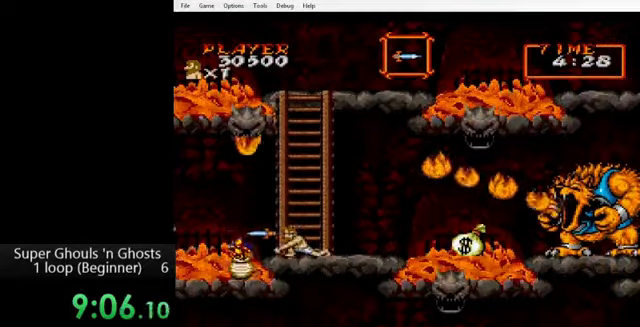
{"buttons": ["DPAD_RIGHT"], "events": [[80, "Y", "down"], [160, "Y", "up"], [200, "Y", "down"], [280, "Y", "up"], [360, "DPAD_DOWN", "up"], [360, "DPAD_LEFT", "up"], [400, "DPAD_RIGHT", "down"]]}